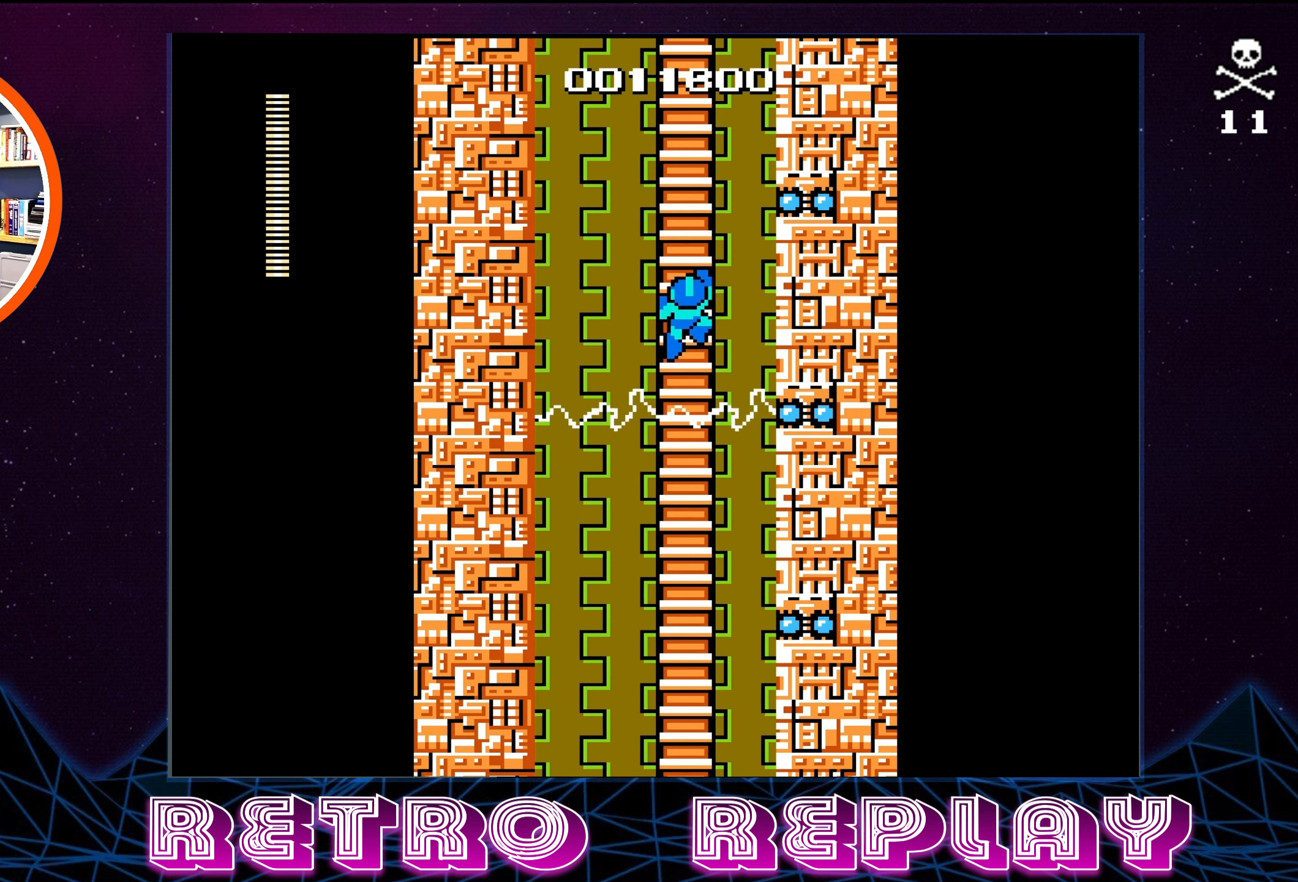
Gameplay with a controller (Nintendo layout); each line is a JSON object with the inputs held at the frame after it. "events" lists button and stick changes between this image and that frame as [ms after this image, input, new state], when the widget could be followed in between. Not read: L3 R3.
{"buttons": [], "events": [[284, "DPAD_UP", "up"]]}
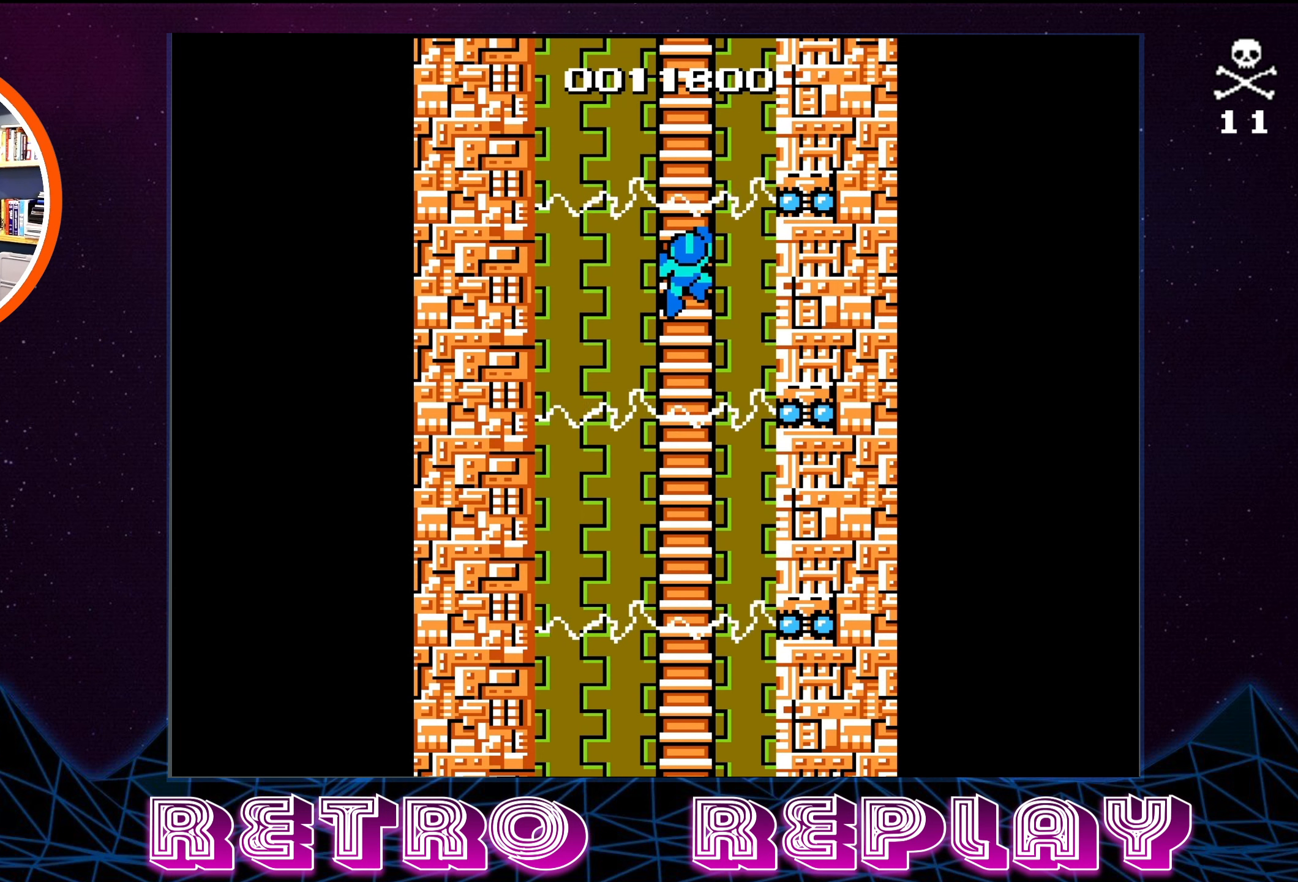
{"buttons": [], "events": []}
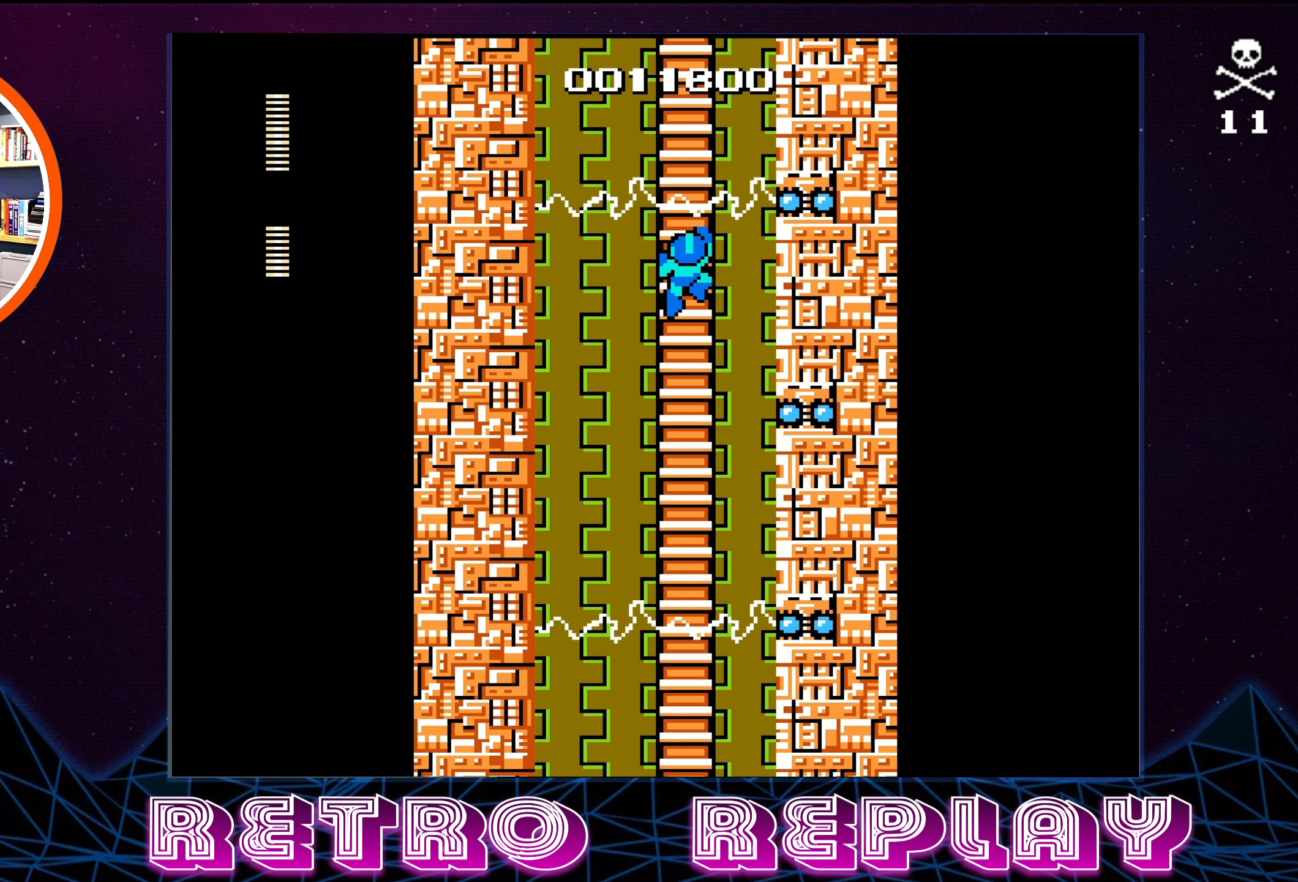
{"buttons": [], "events": []}
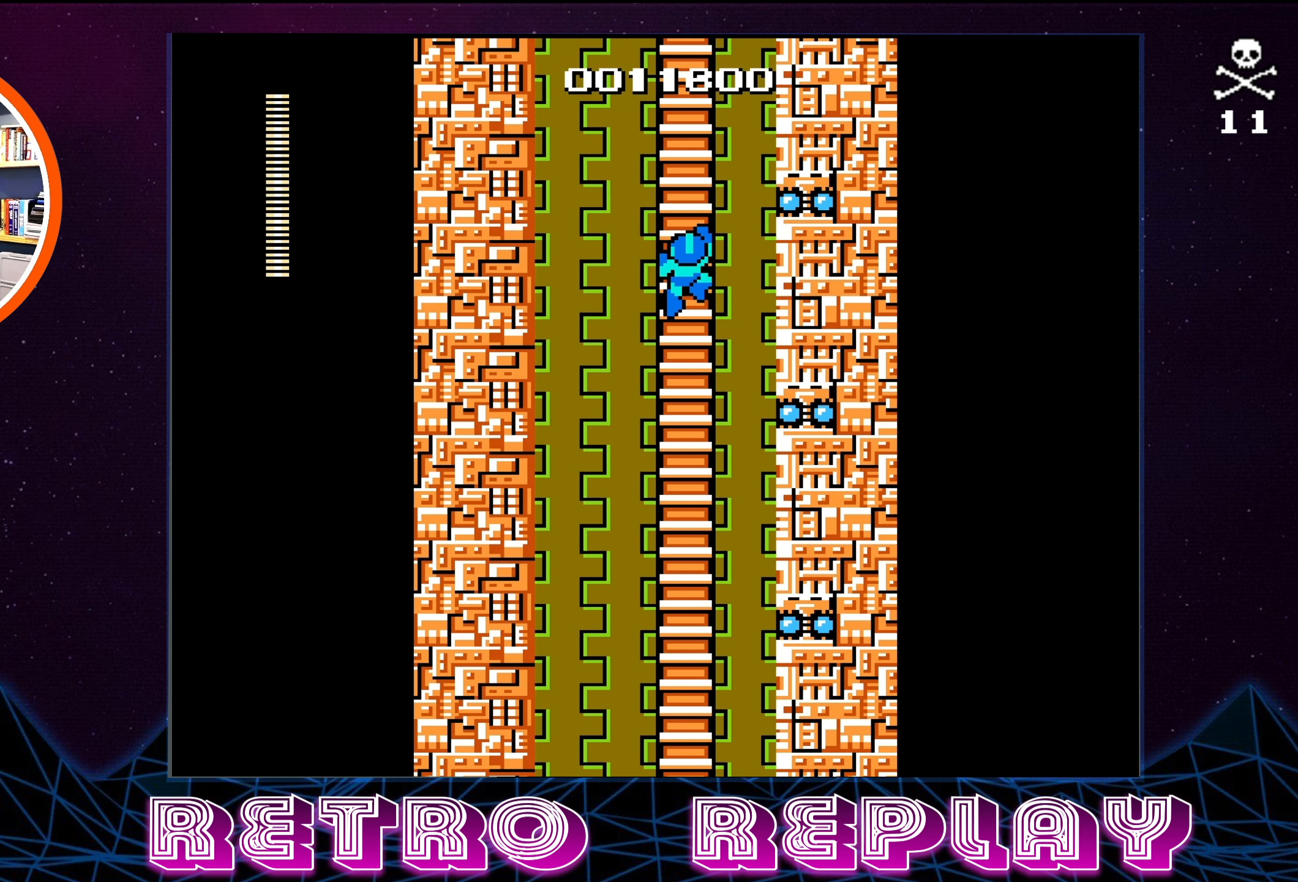
{"buttons": ["DPAD_UP"], "events": [[117, "DPAD_UP", "down"]]}
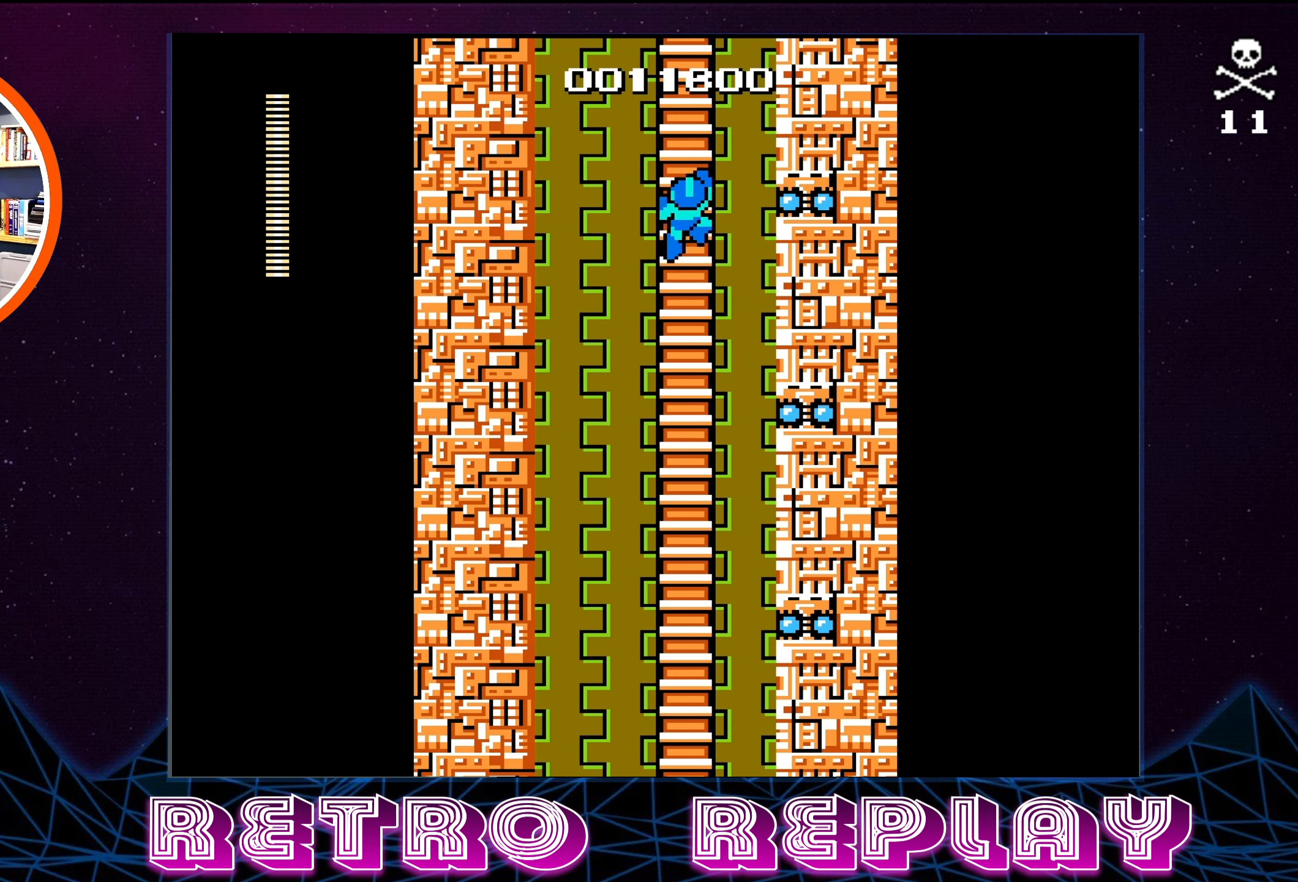
{"buttons": ["DPAD_UP"], "events": []}
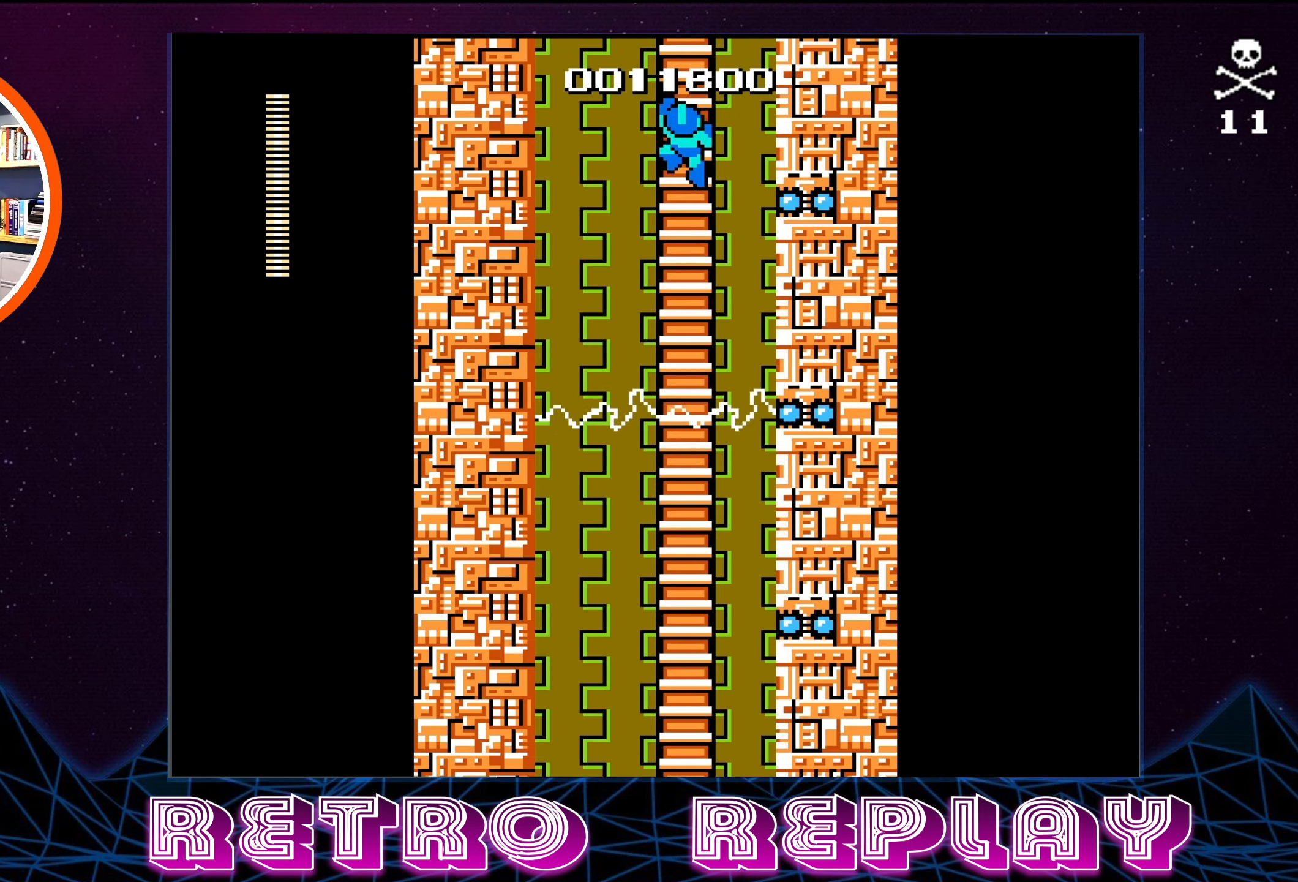
{"buttons": ["DPAD_UP"], "events": []}
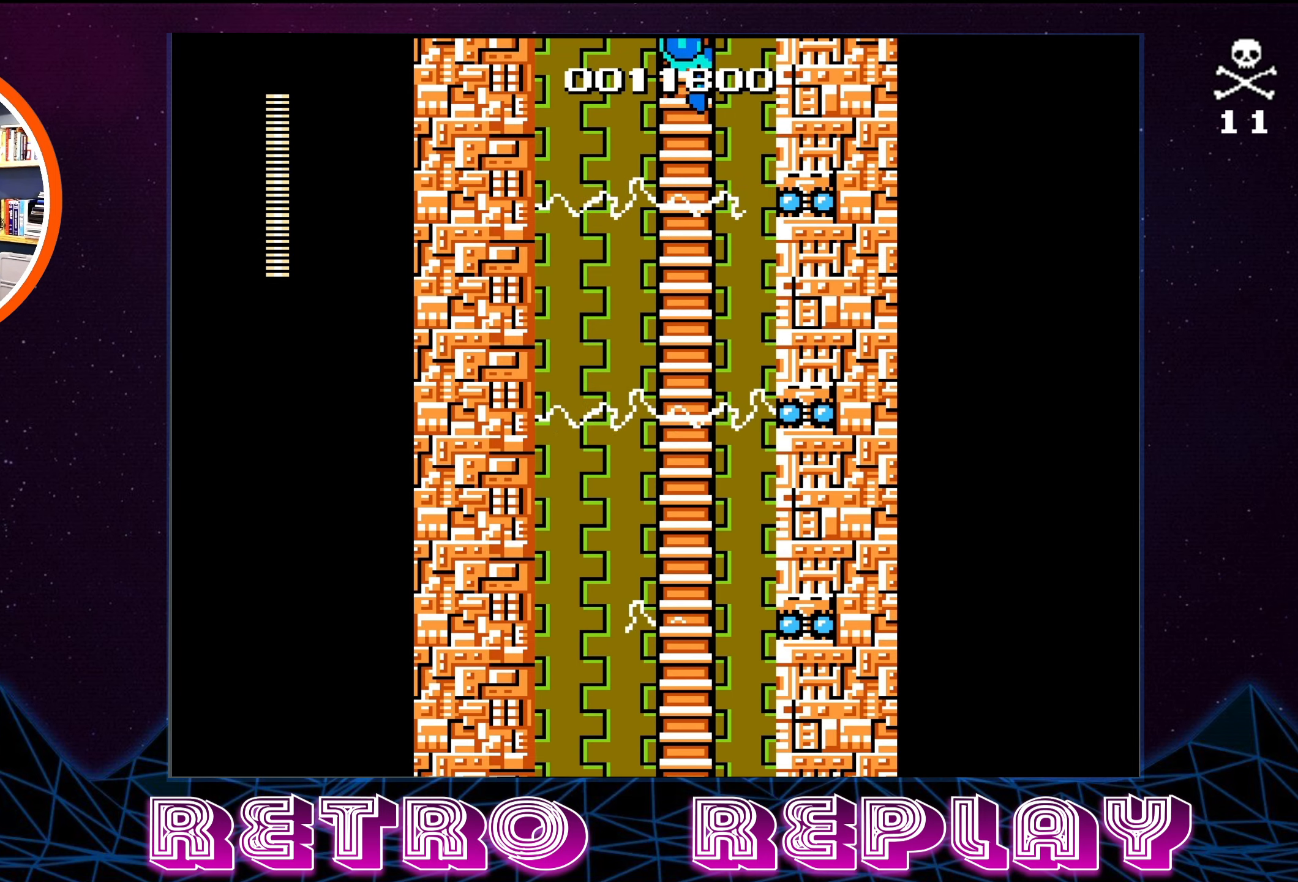
{"buttons": ["DPAD_UP"], "events": []}
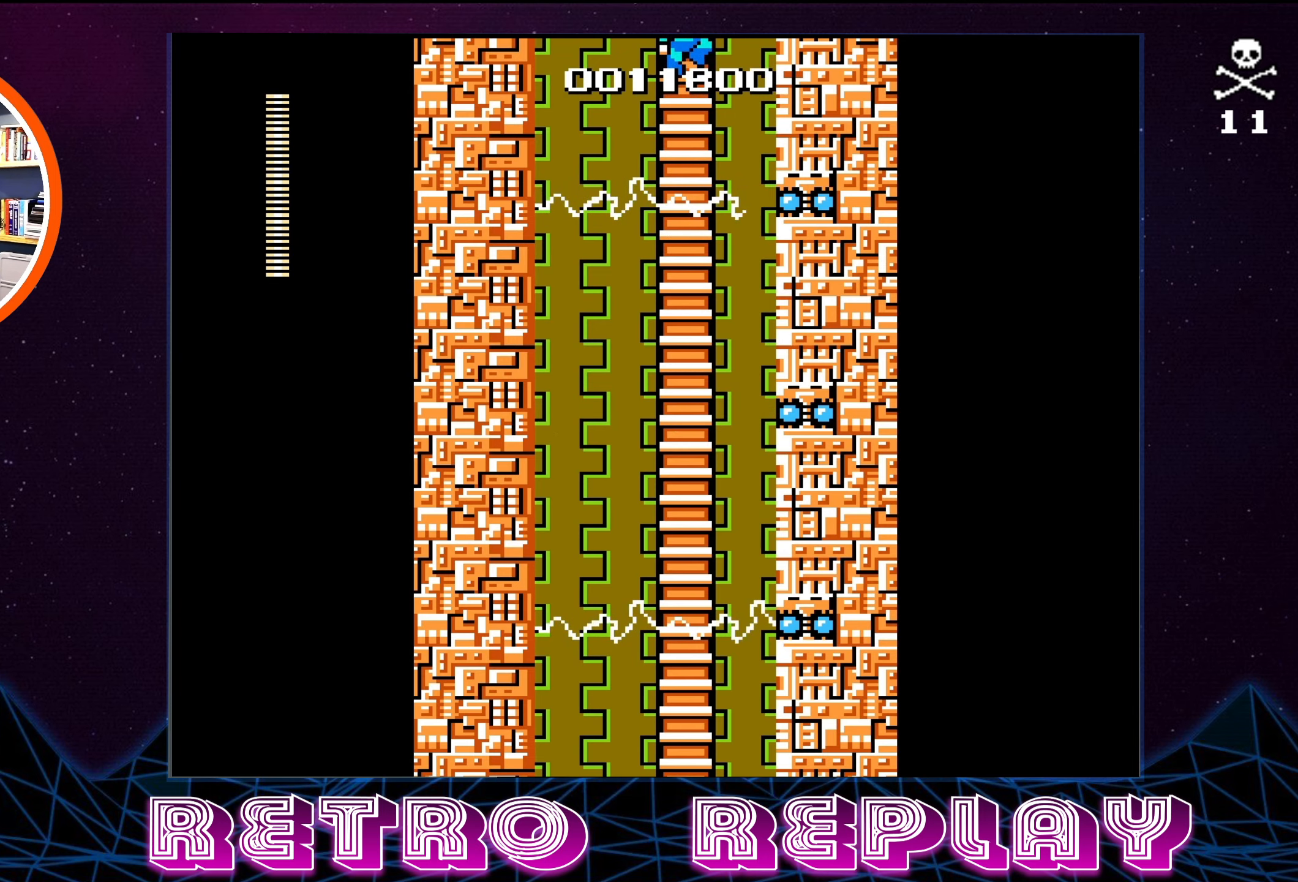
{"buttons": ["DPAD_UP"], "events": []}
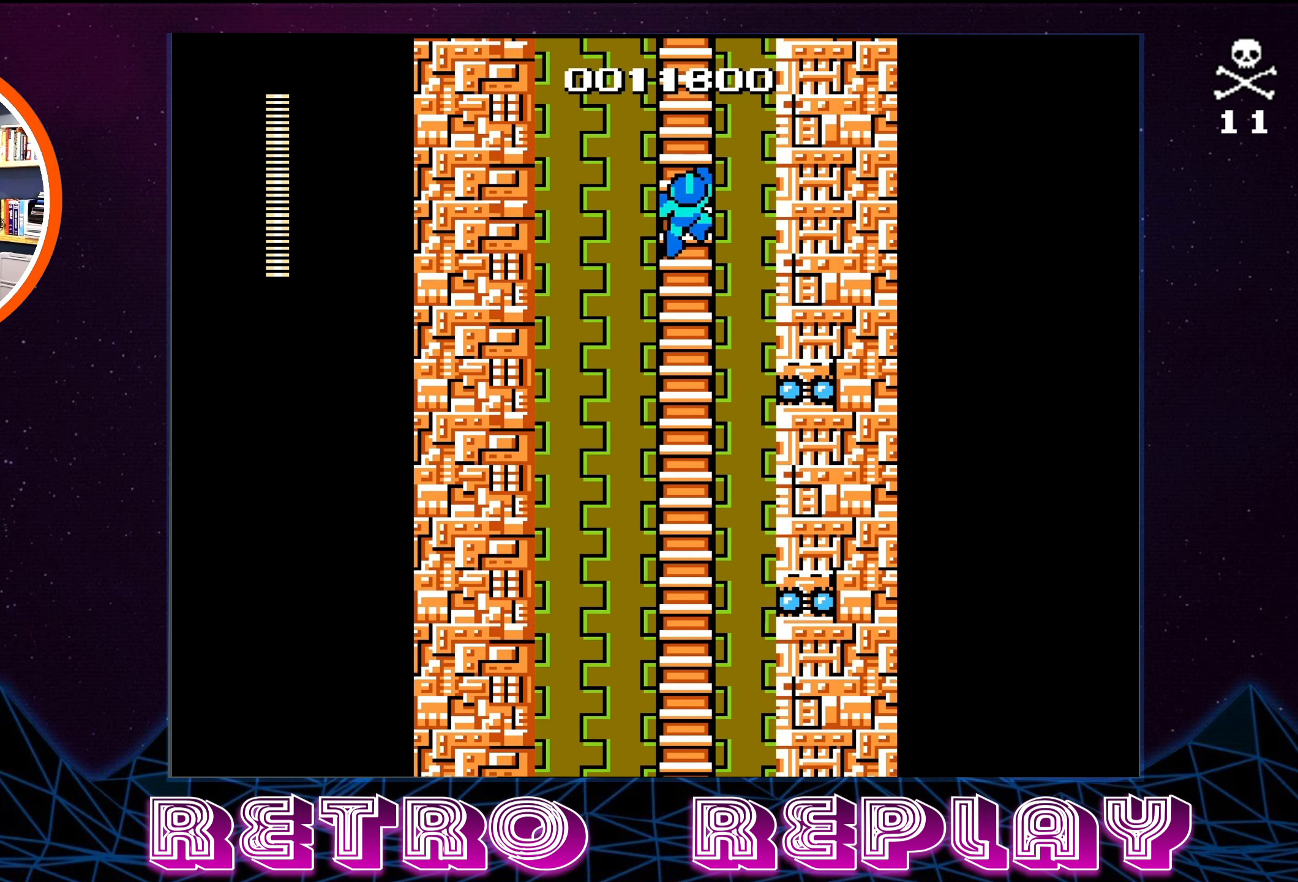
{"buttons": ["DPAD_UP"], "events": []}
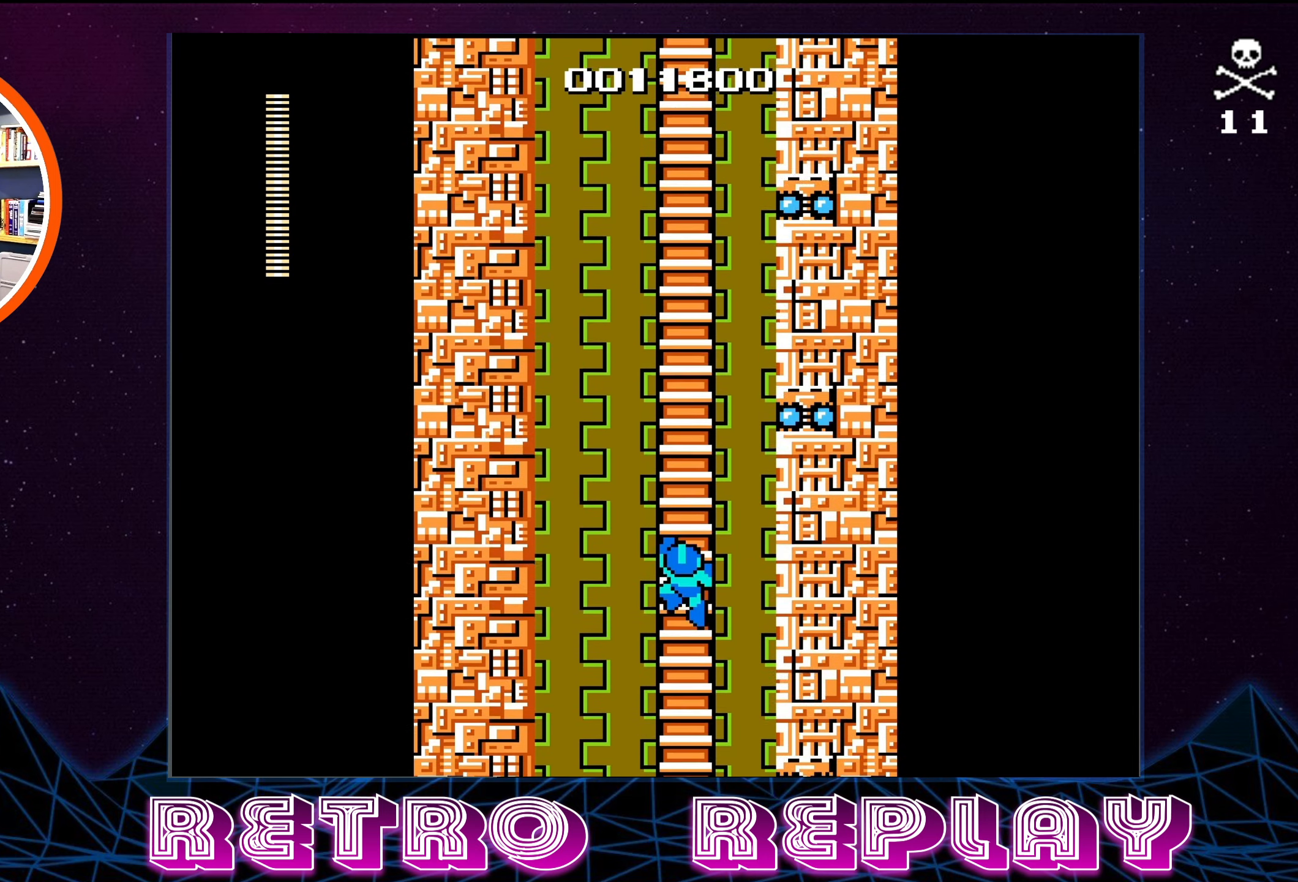
{"buttons": ["DPAD_UP"], "events": []}
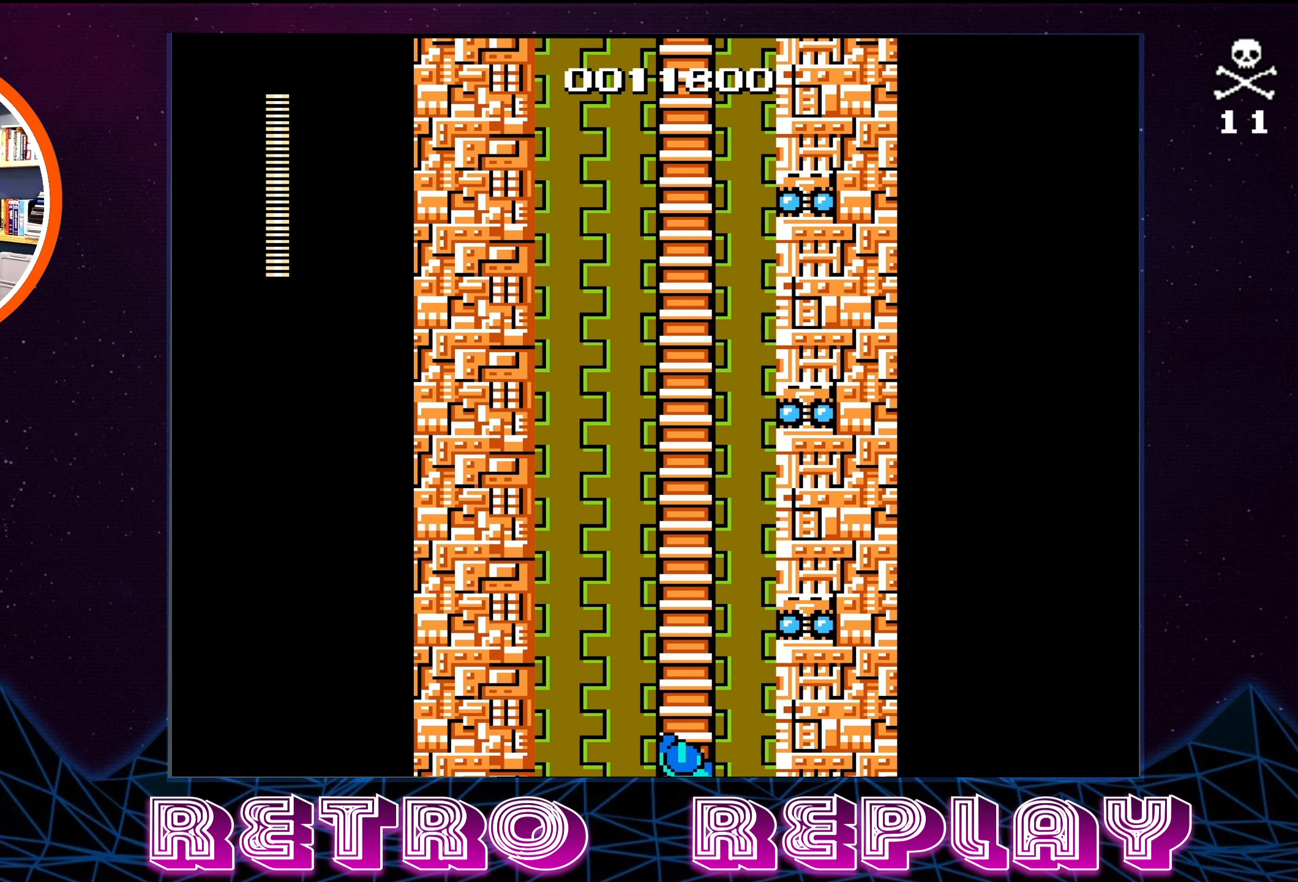
{"buttons": ["DPAD_UP"], "events": []}
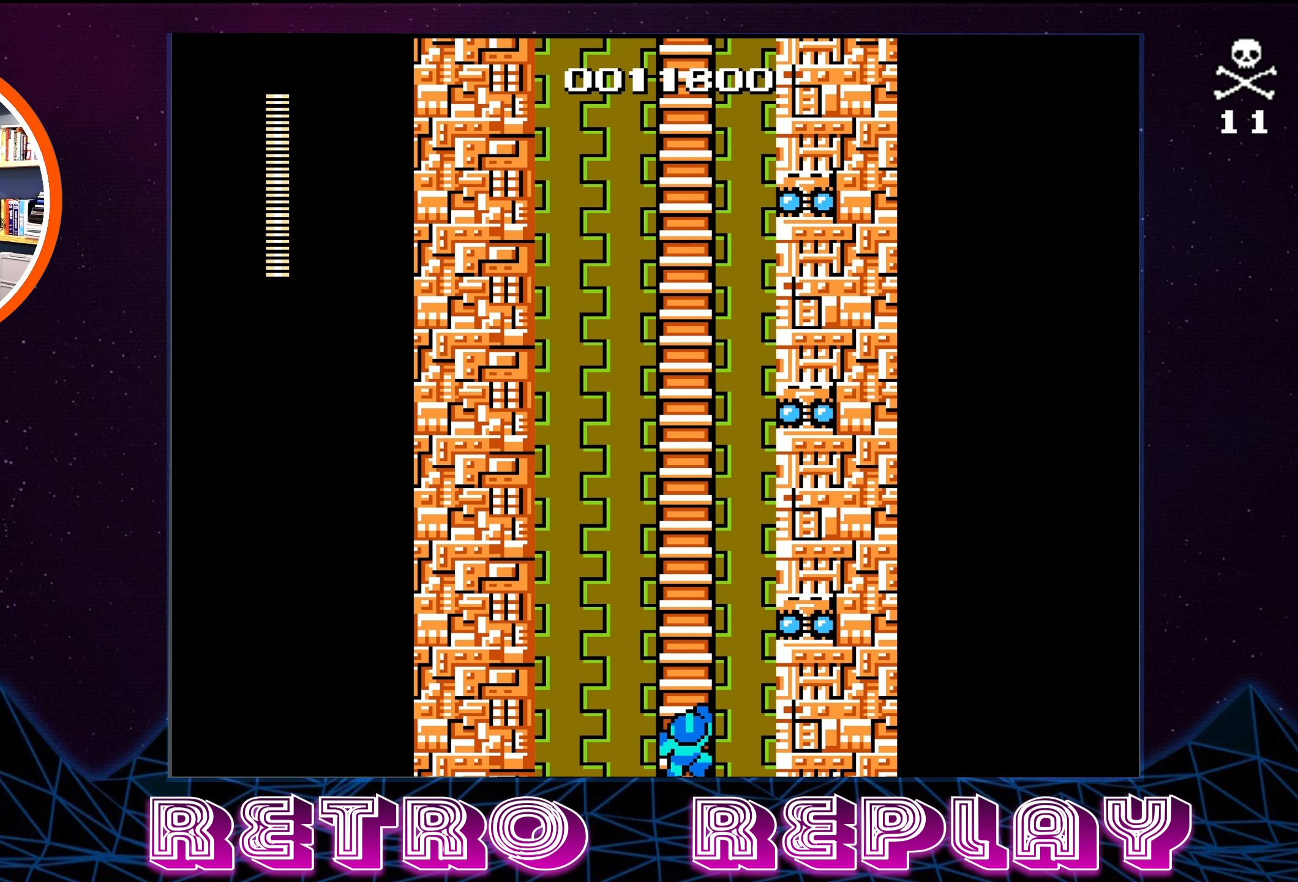
{"buttons": [], "events": [[283, "DPAD_UP", "up"]]}
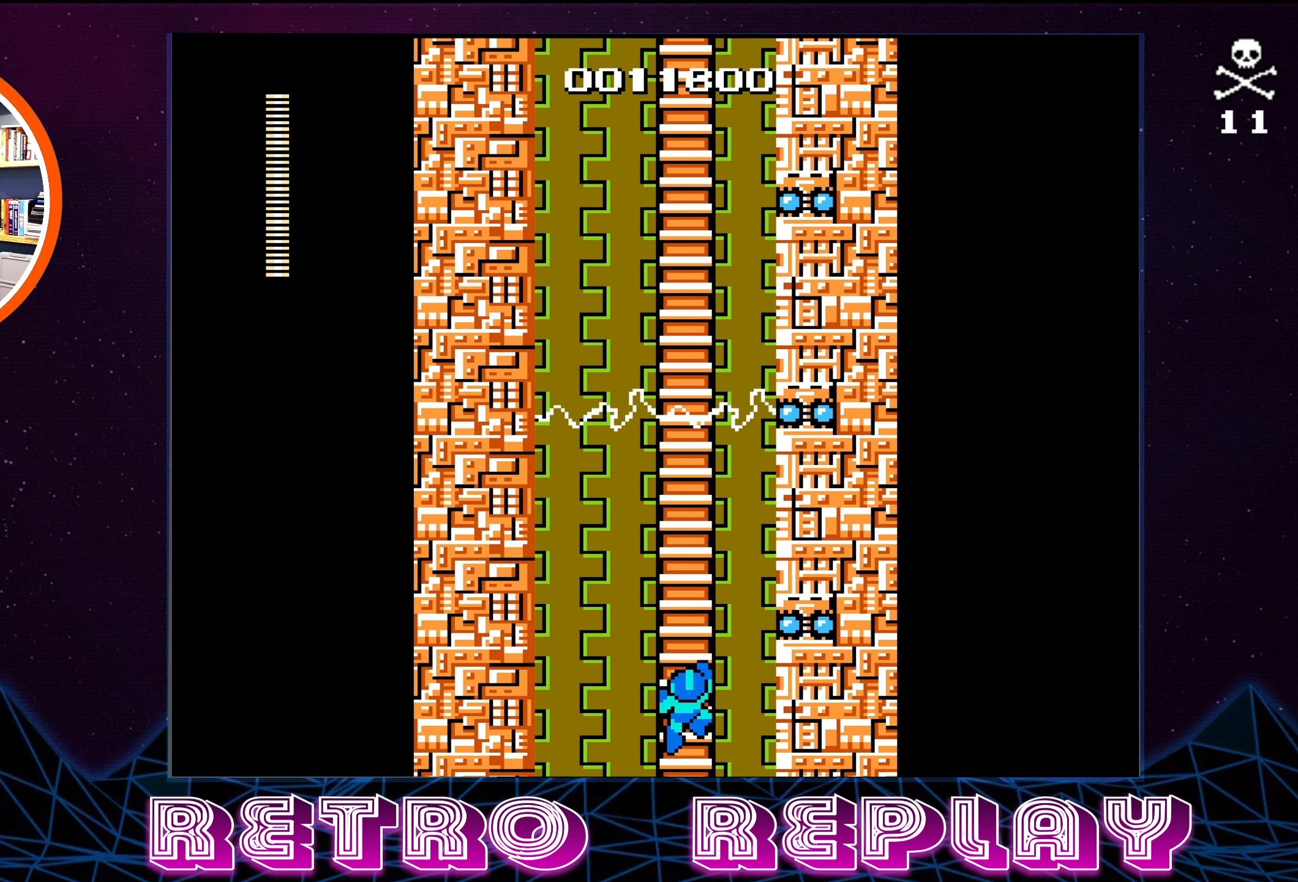
{"buttons": [], "events": []}
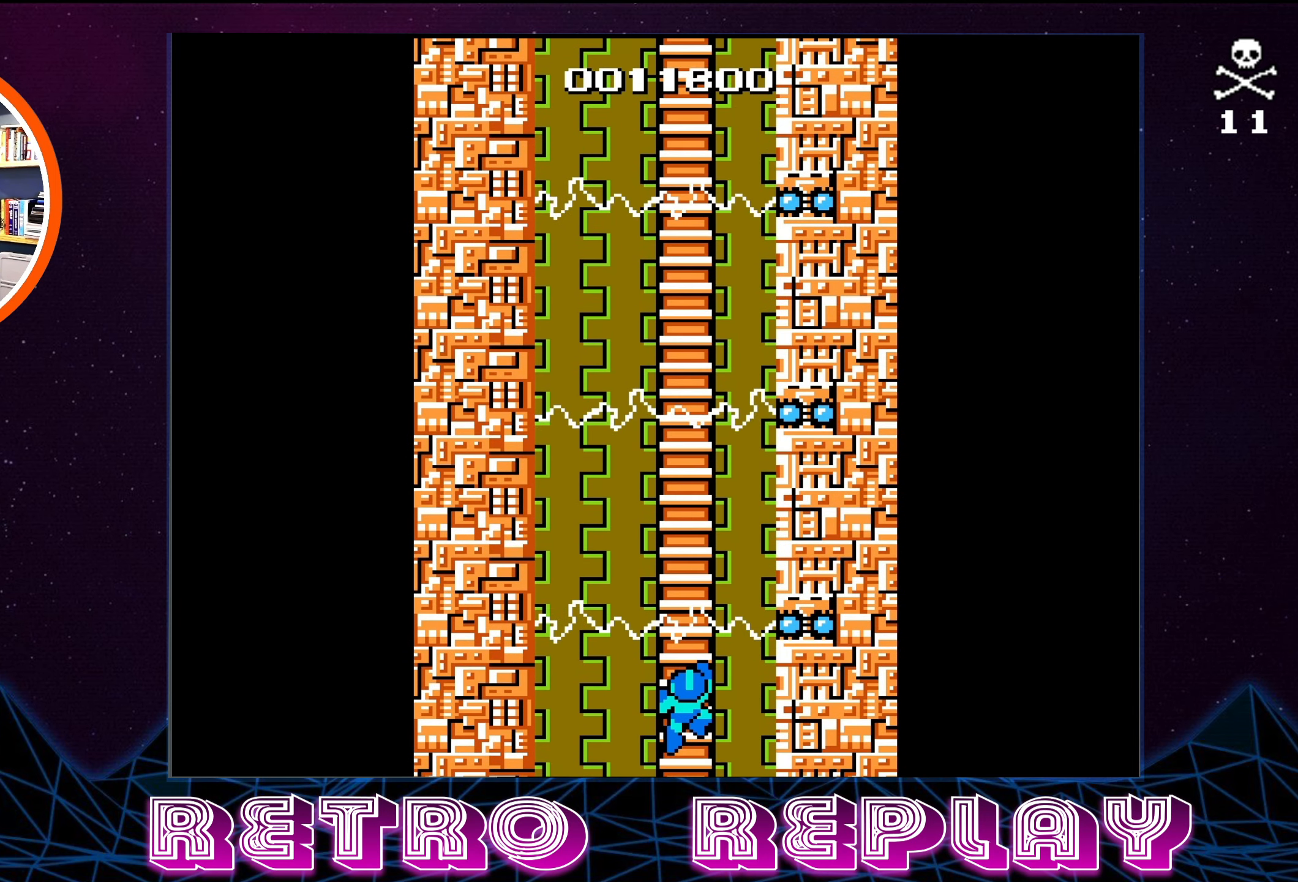
{"buttons": [], "events": []}
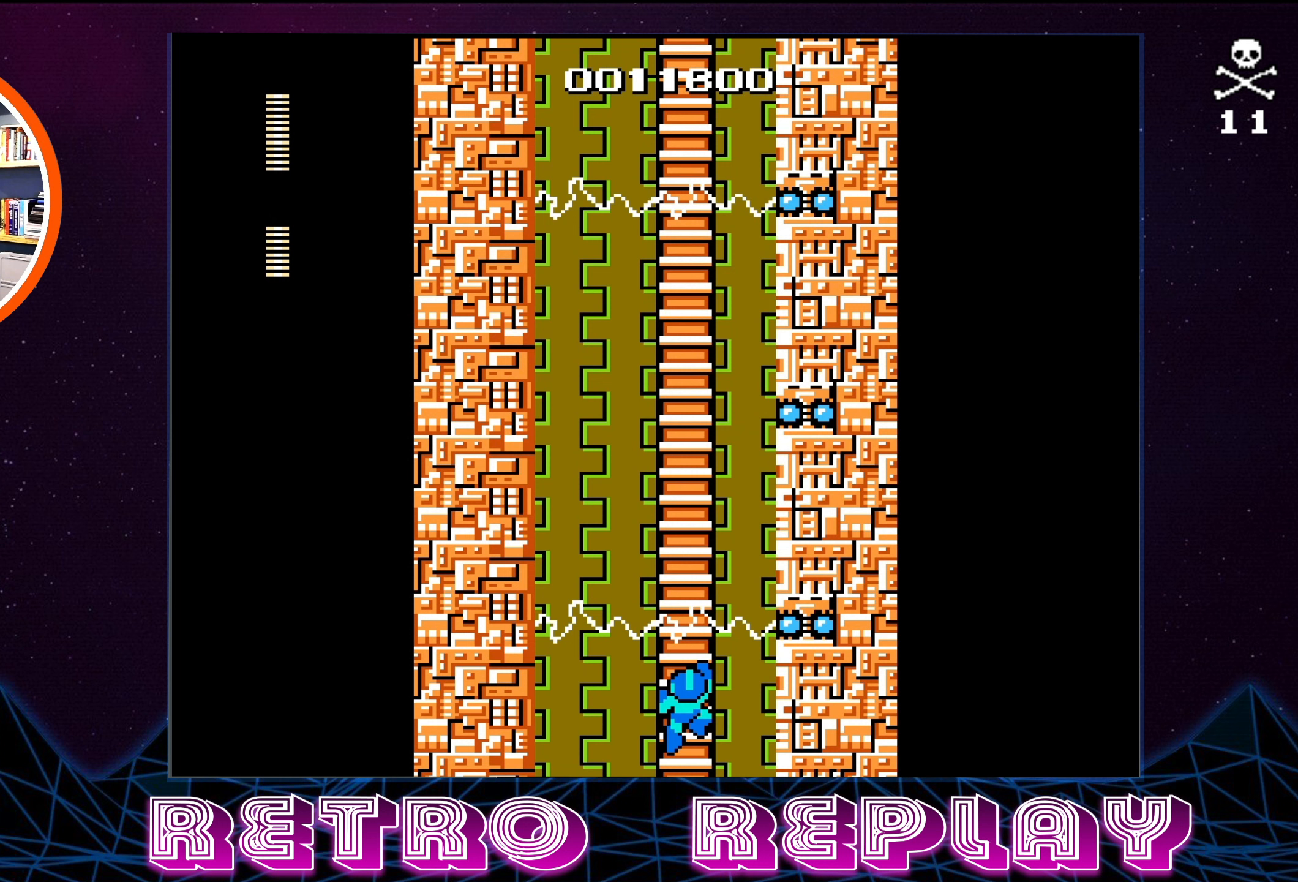
{"buttons": [], "events": []}
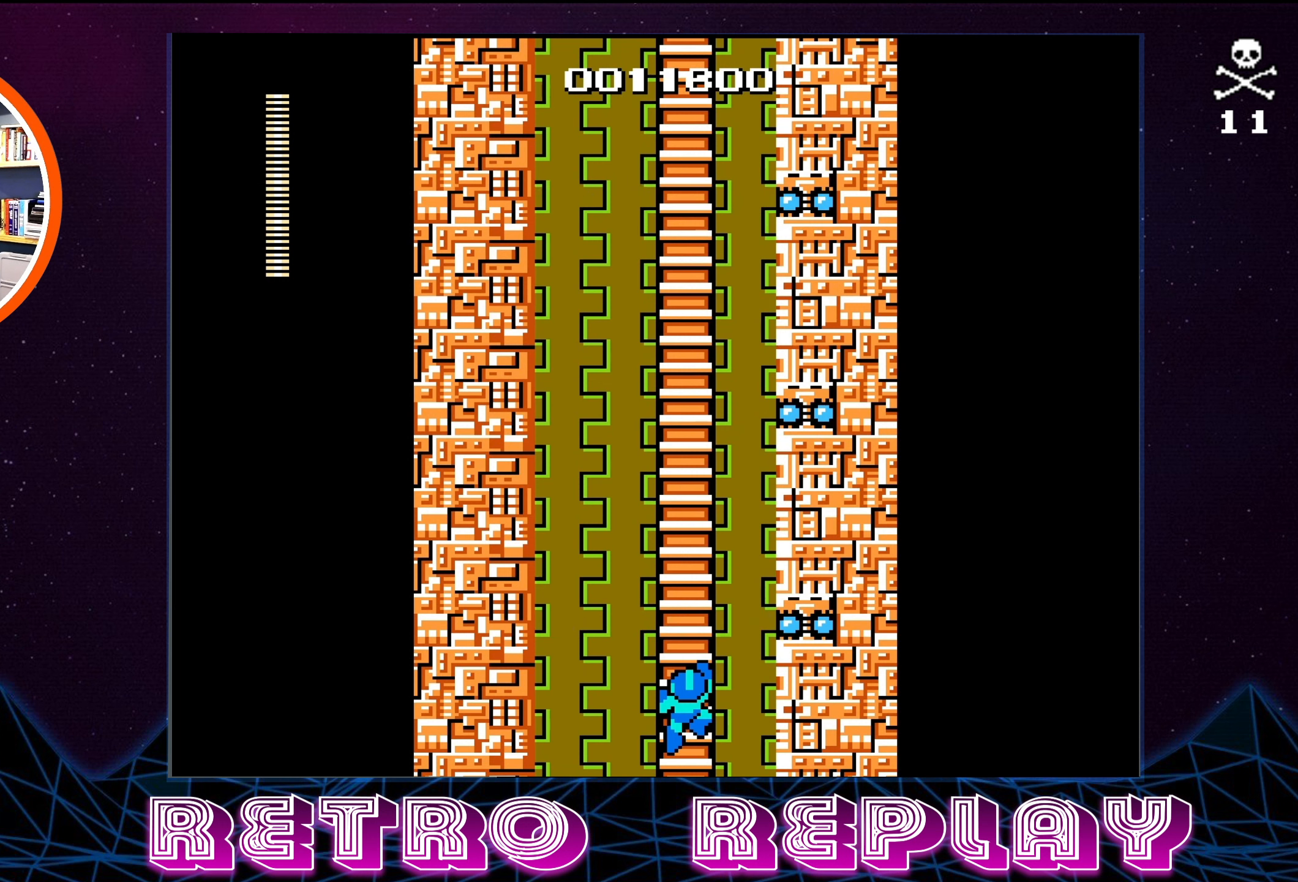
{"buttons": ["DPAD_UP"], "events": [[133, "DPAD_UP", "down"]]}
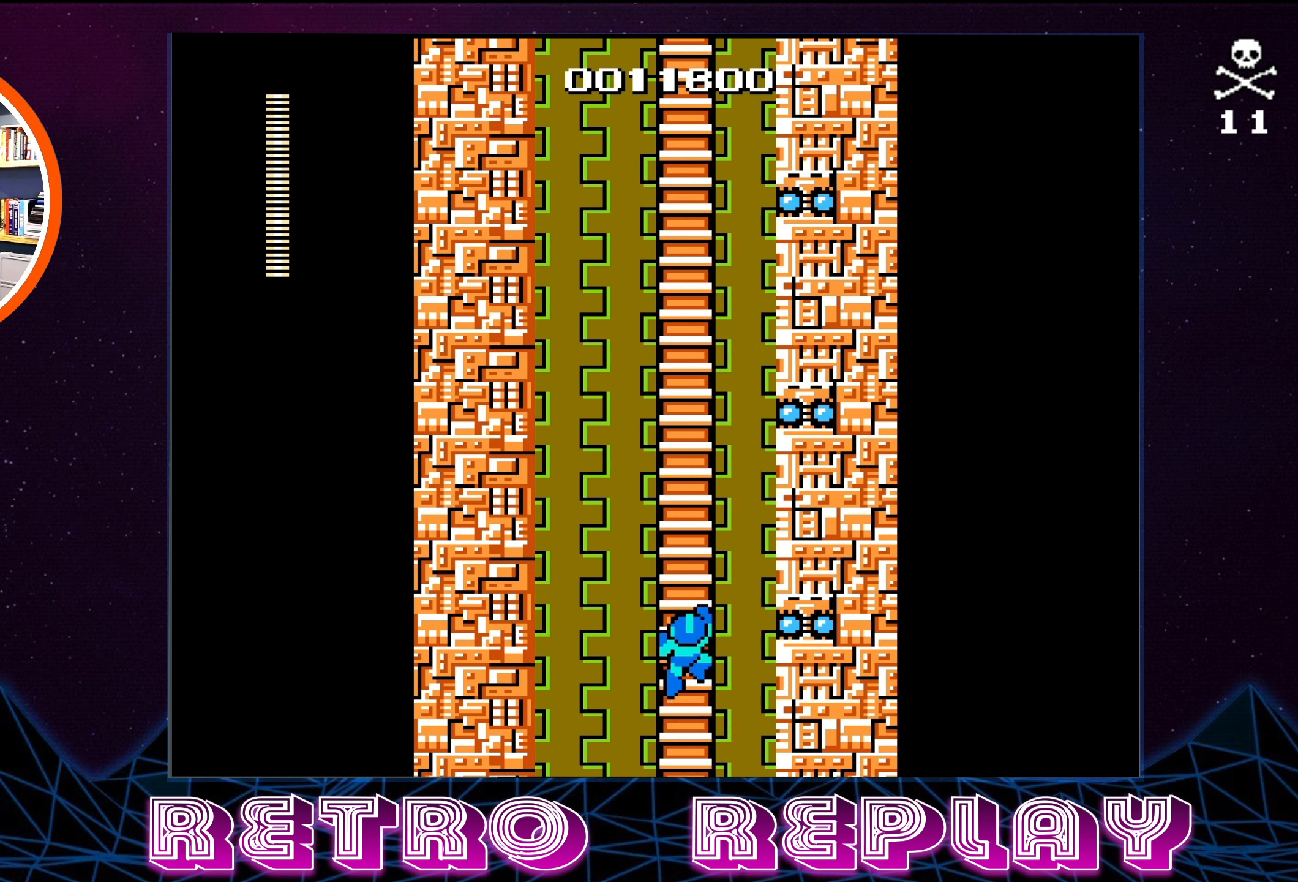
{"buttons": ["DPAD_UP"], "events": []}
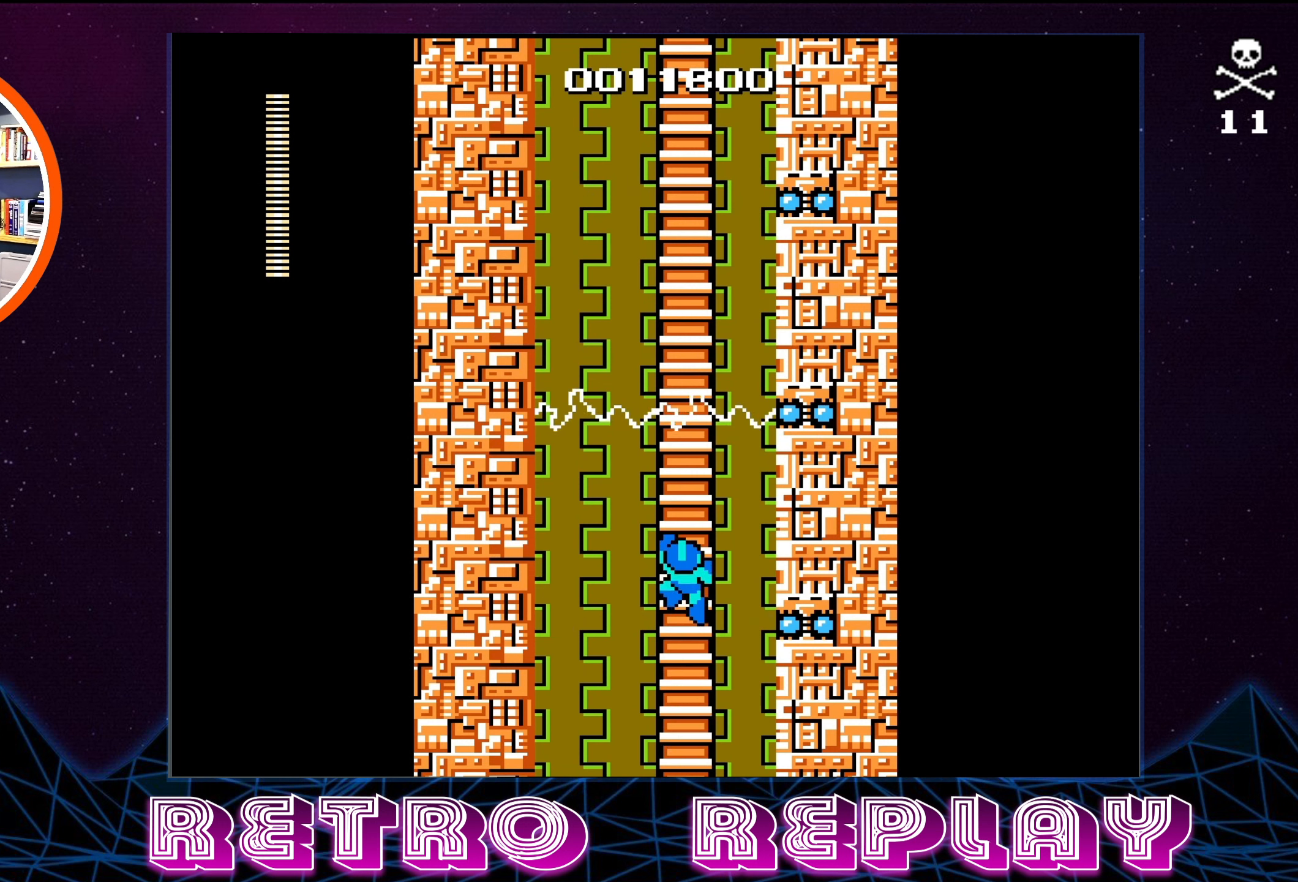
{"buttons": ["DPAD_UP"], "events": []}
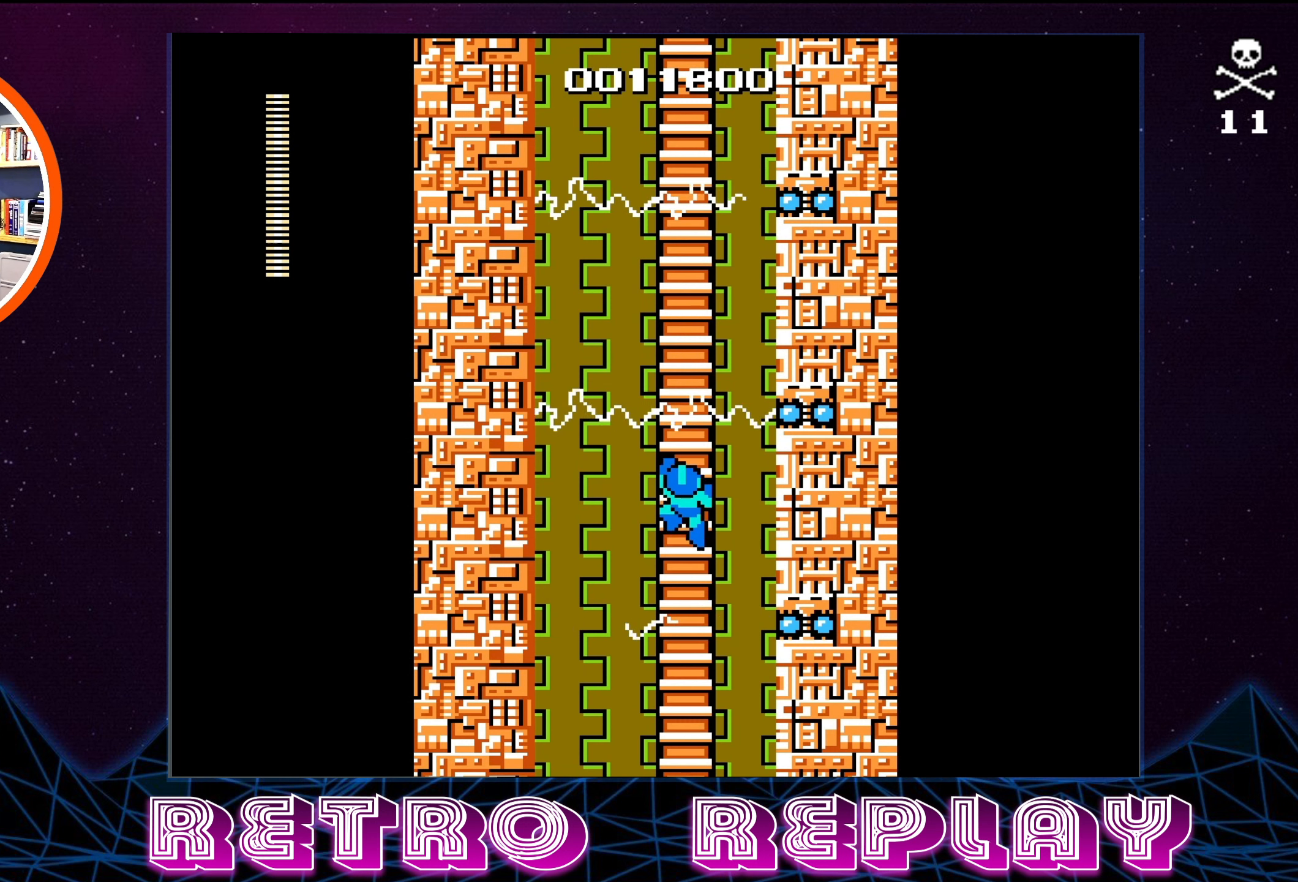
{"buttons": [], "events": [[150, "DPAD_UP", "up"]]}
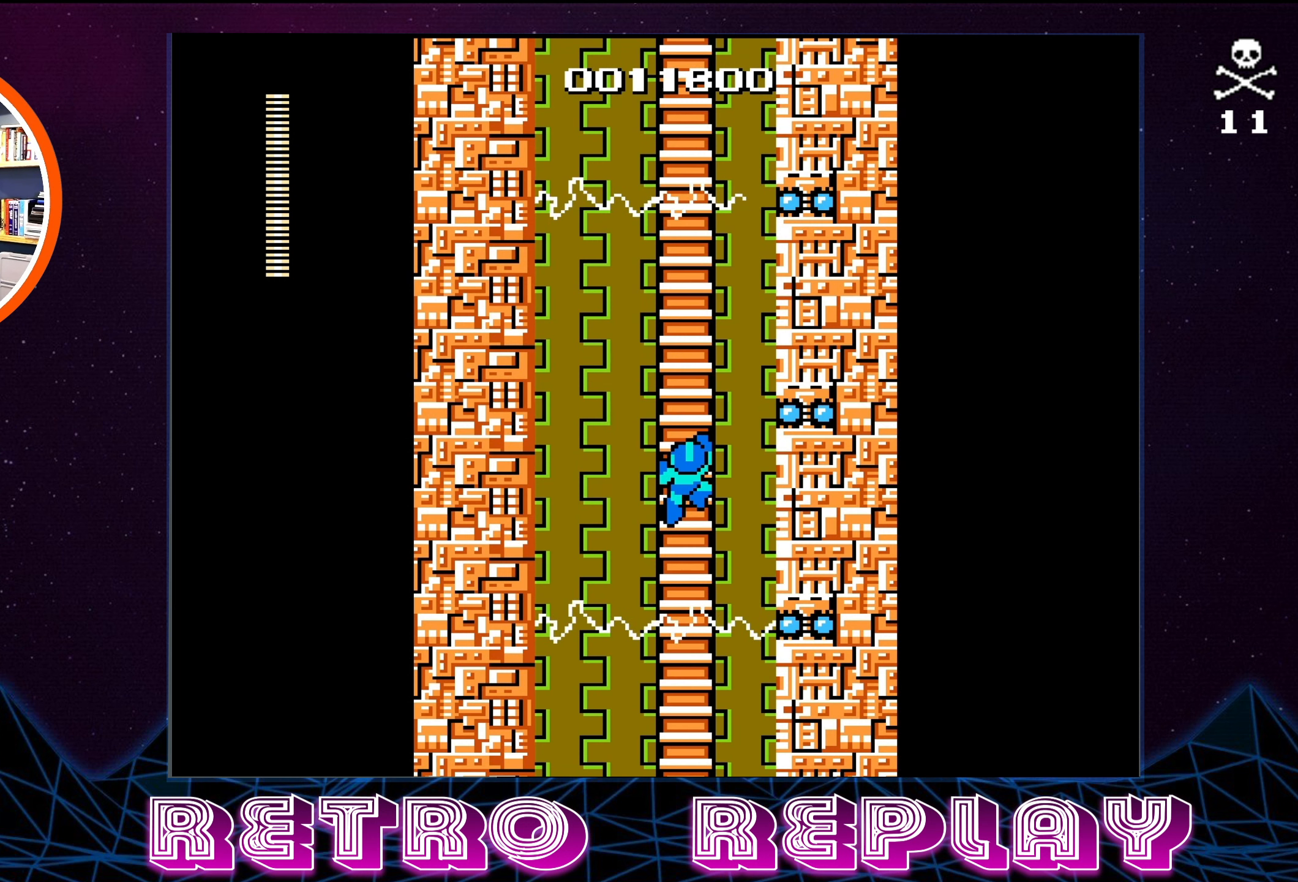
{"buttons": ["DPAD_UP"], "events": [[67, "DPAD_UP", "down"]]}
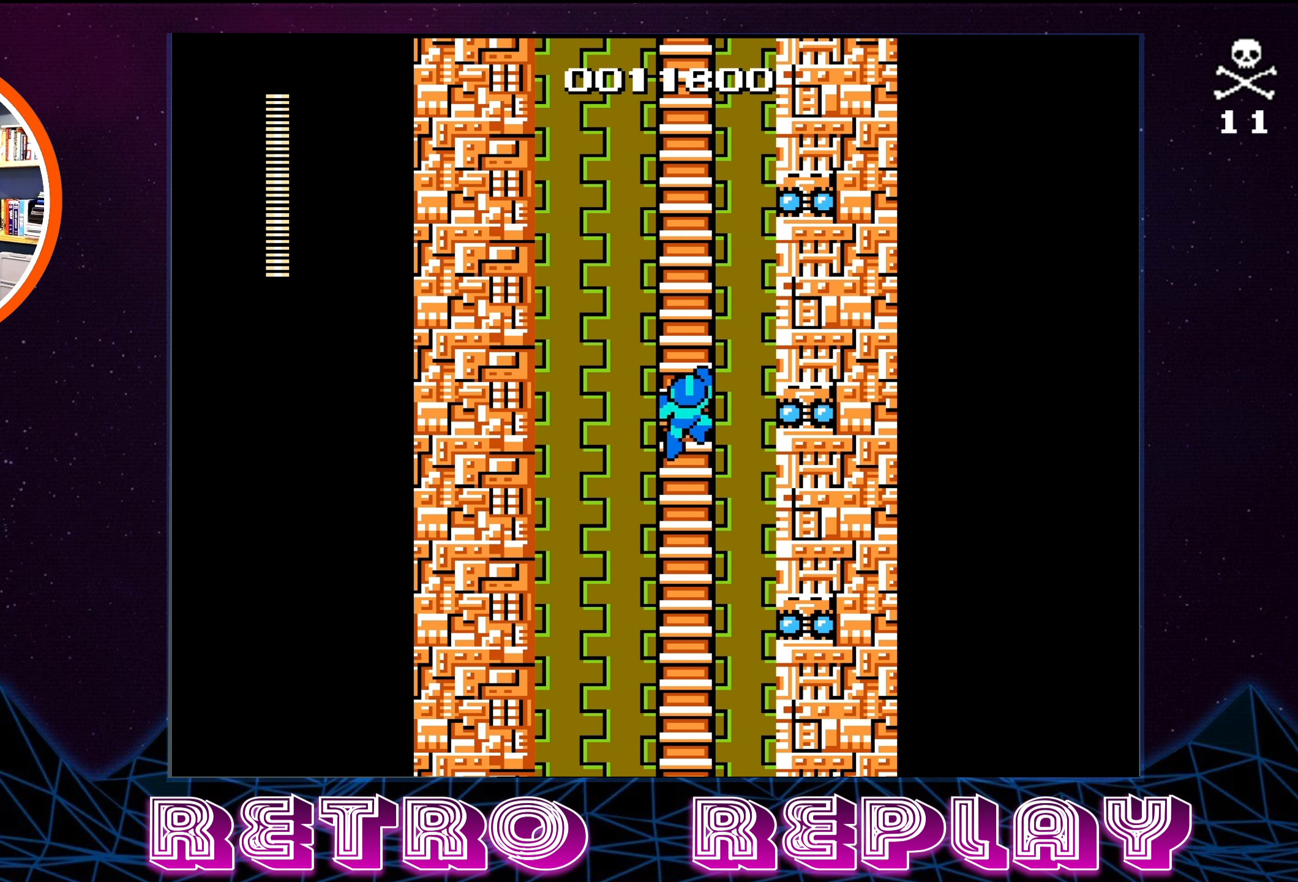
{"buttons": ["DPAD_UP"], "events": []}
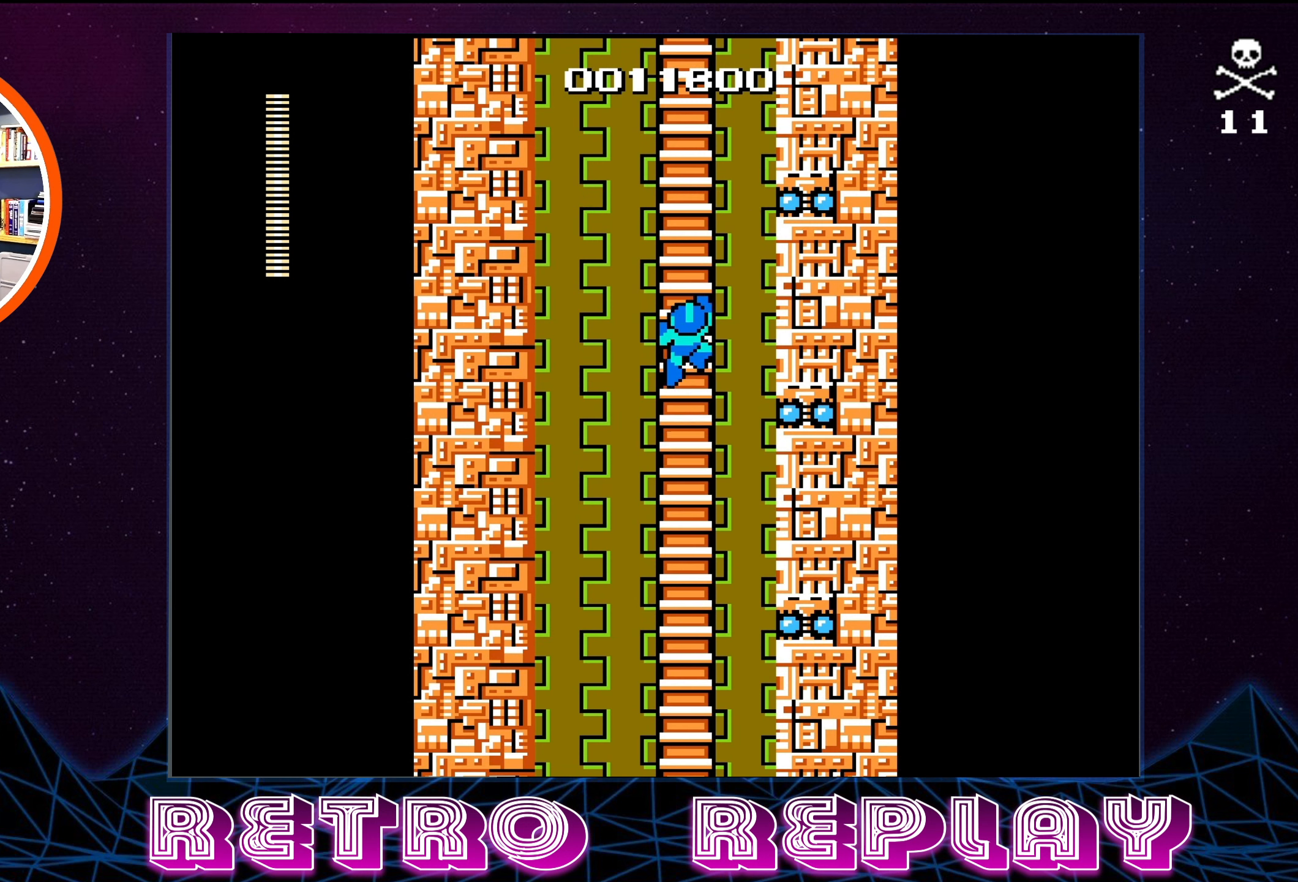
{"buttons": [], "events": [[433, "DPAD_UP", "up"]]}
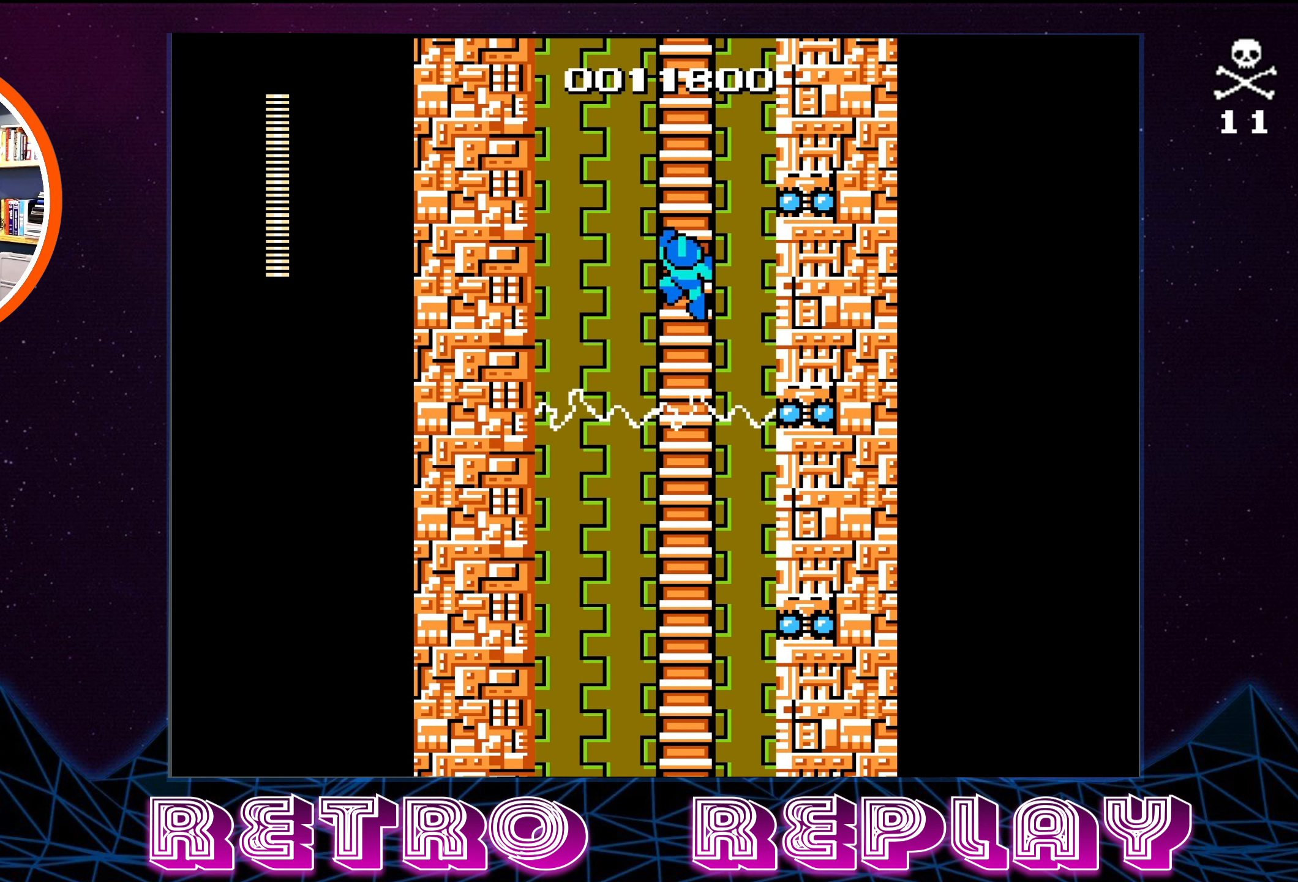
{"buttons": [], "events": []}
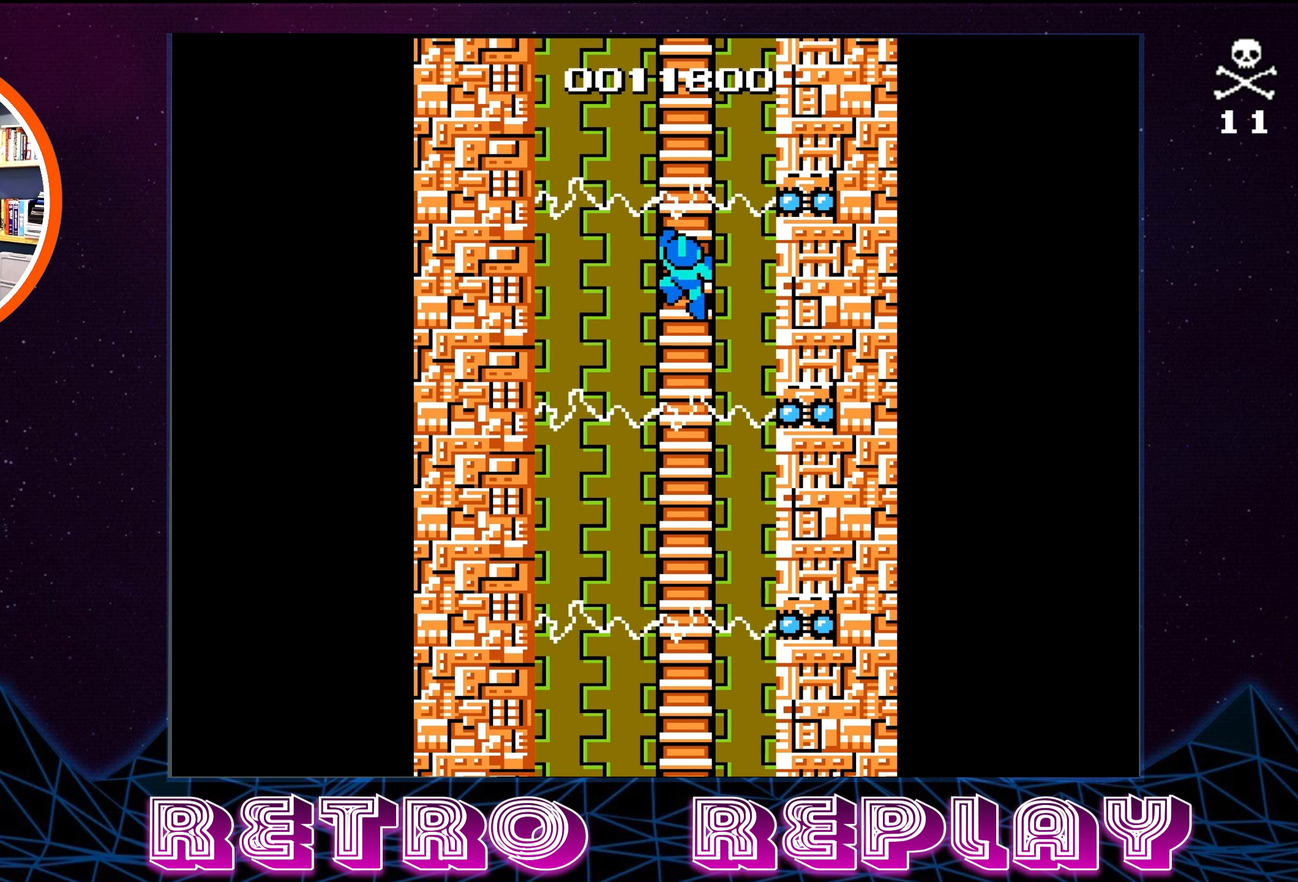
{"buttons": [], "events": []}
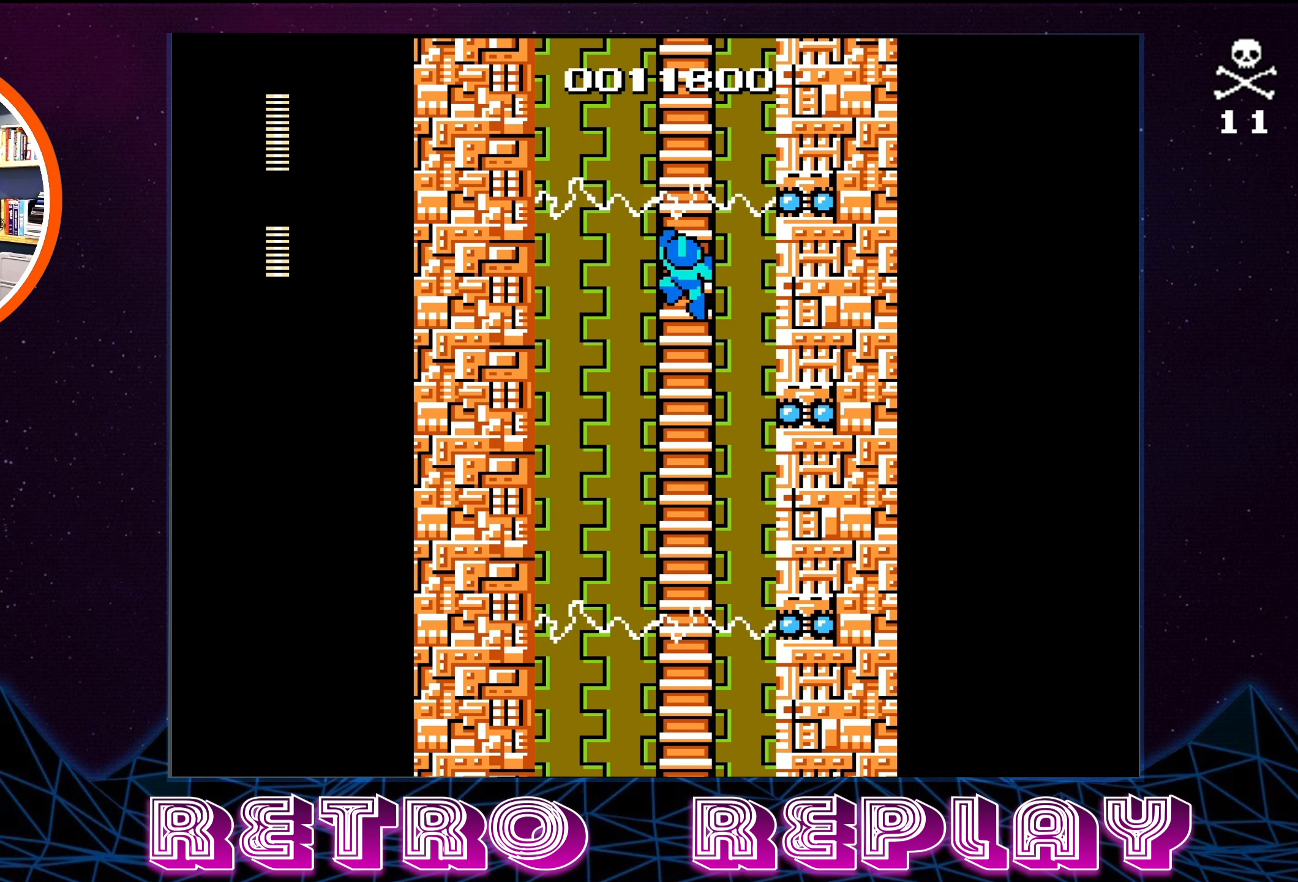
{"buttons": ["DPAD_UP"], "events": [[350, "DPAD_UP", "down"]]}
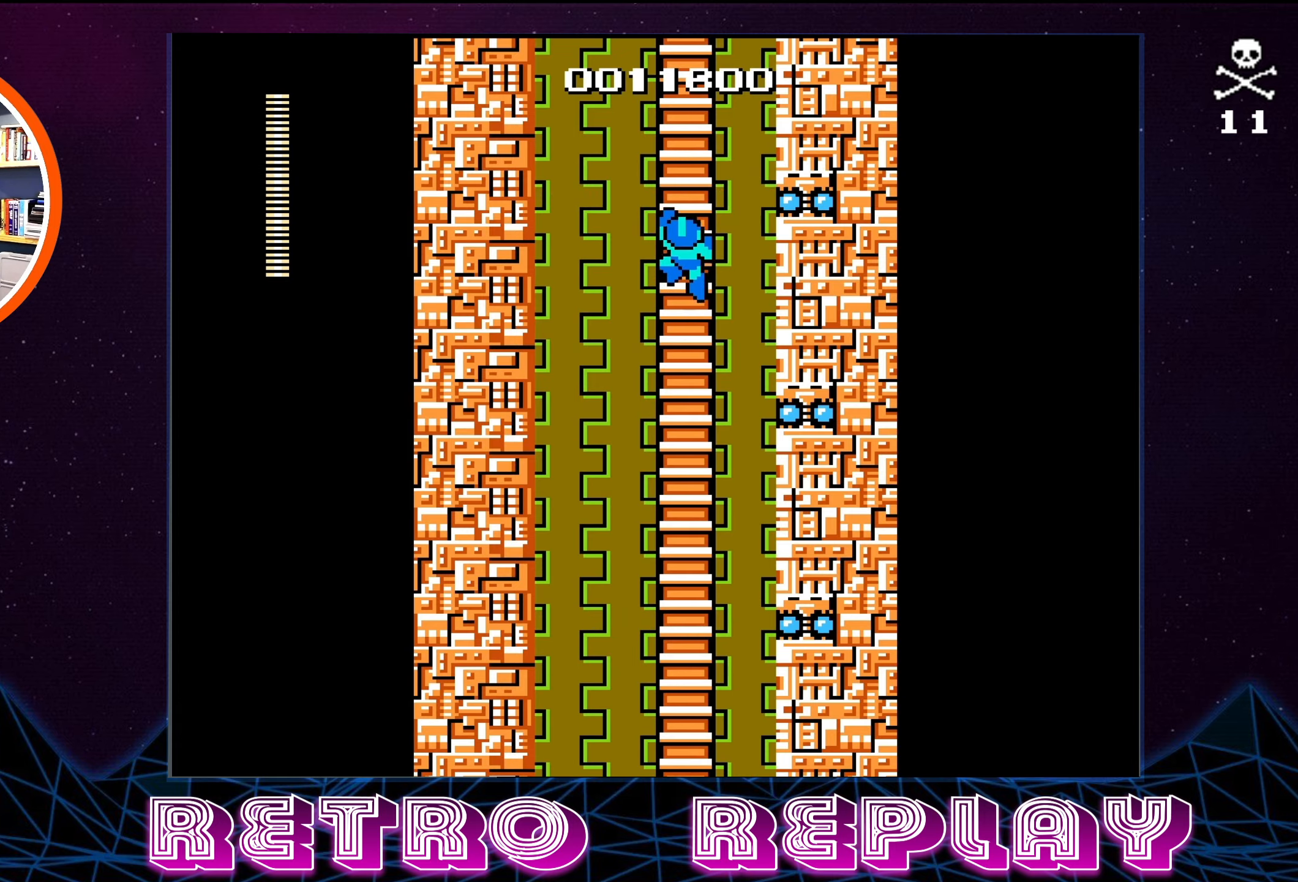
{"buttons": ["DPAD_UP"], "events": []}
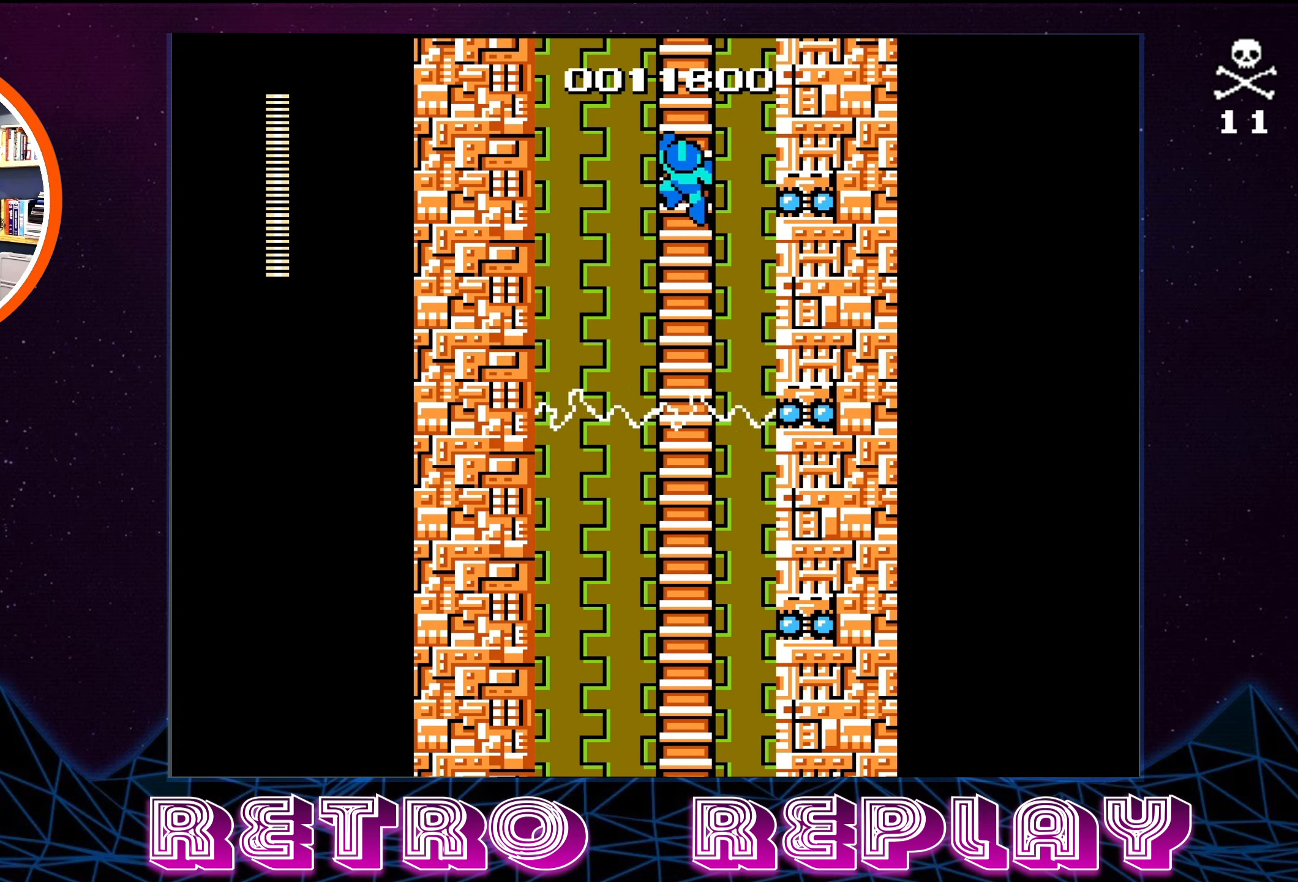
{"buttons": ["DPAD_UP"], "events": []}
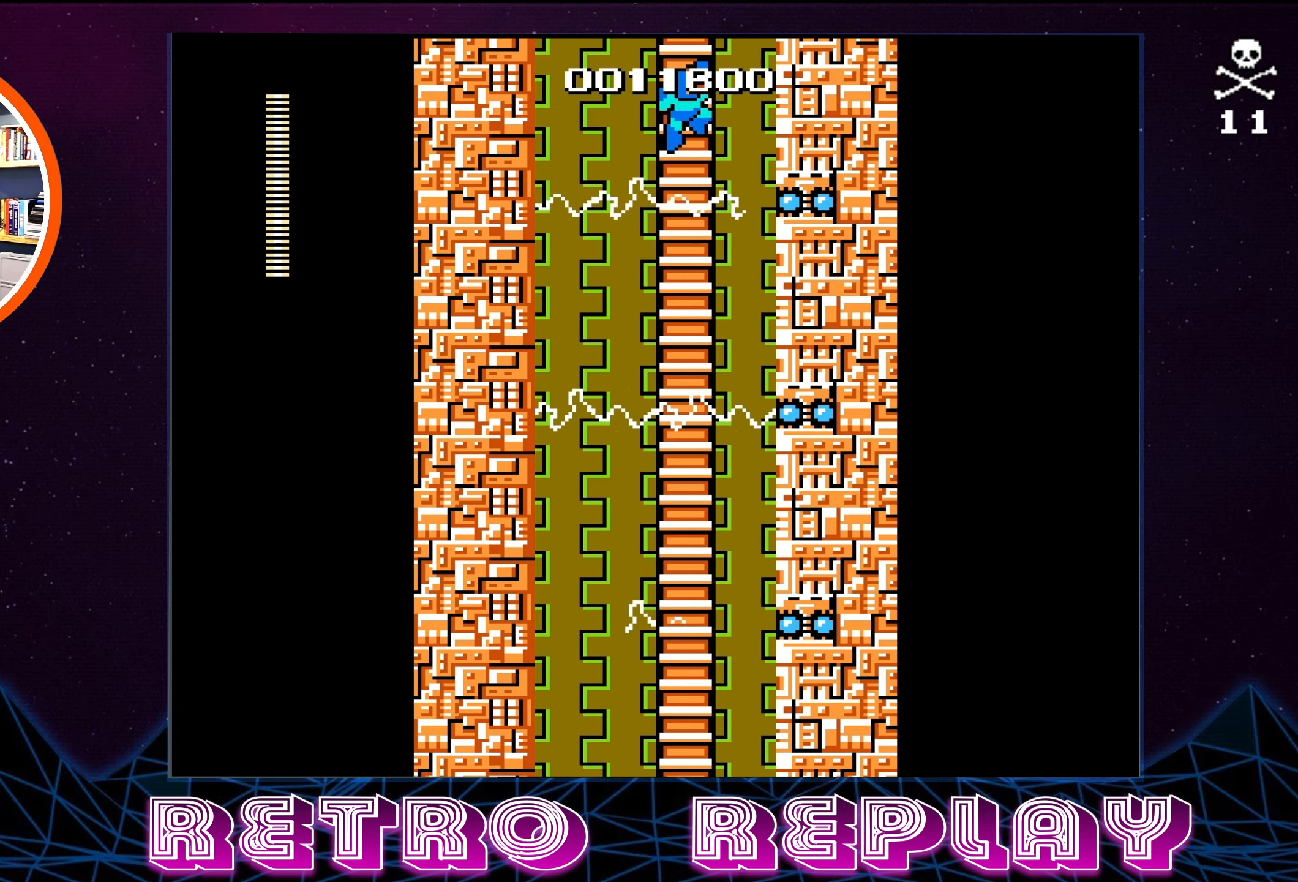
{"buttons": ["DPAD_UP"], "events": []}
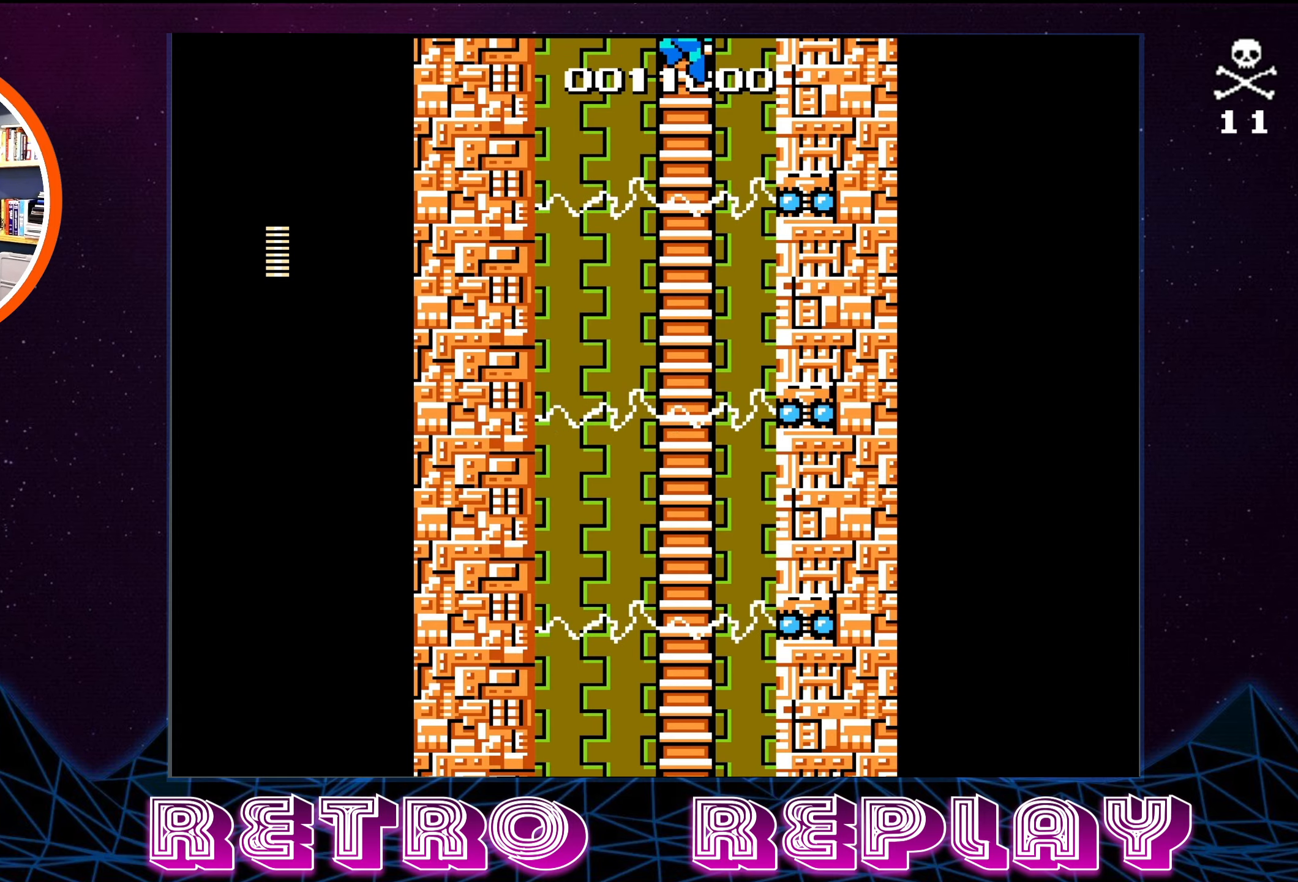
{"buttons": ["DPAD_UP"], "events": []}